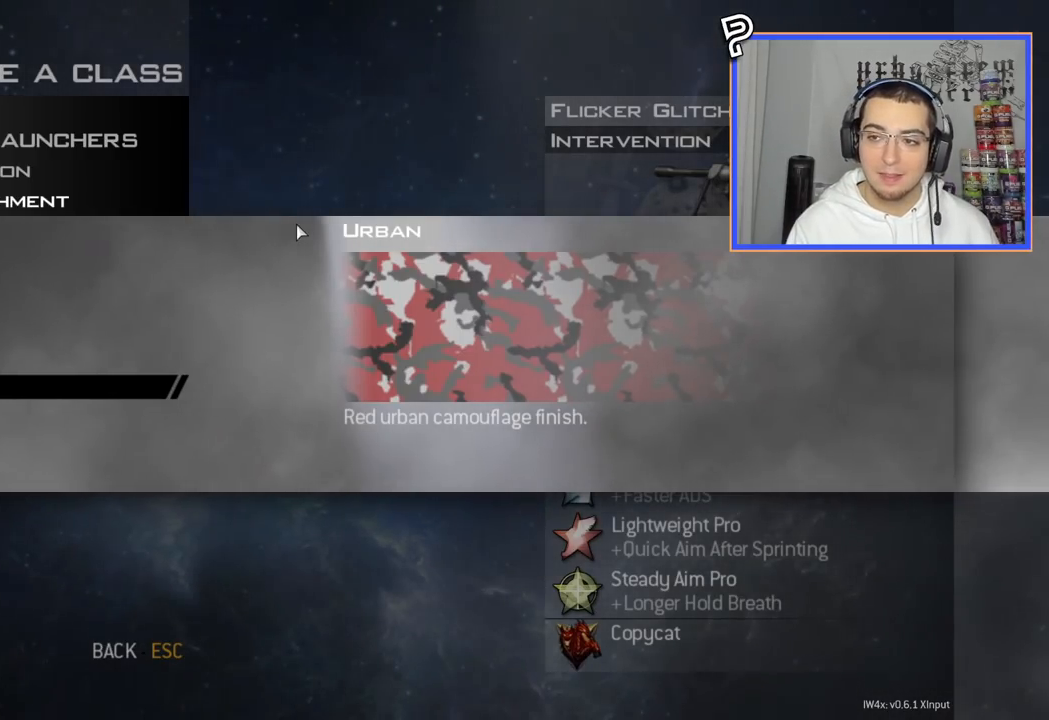
Gameplay with a controller (PlayStation layout); each line is a JSON object with the inputs held at the frame after it. "events" lists button and stick changes between this image and that frame as [ms after this image, input, new state], when the widget could be followed in between. Not read: R1.
{"buttons": [], "left_stick": "center", "right_stick": "center", "events": [[233, "CROSS", "down"], [417, "CROSS", "up"]]}
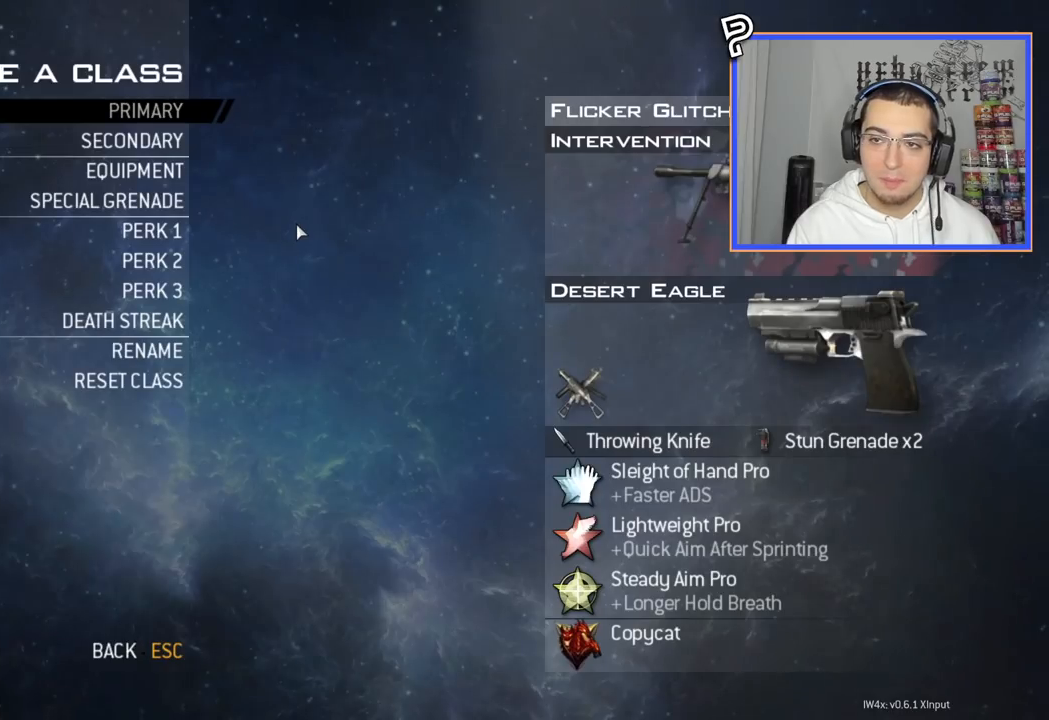
{"buttons": [], "left_stick": "center", "right_stick": "center", "events": [[150, "DPAD_DOWN", "down"], [251, "DPAD_DOWN", "up"]]}
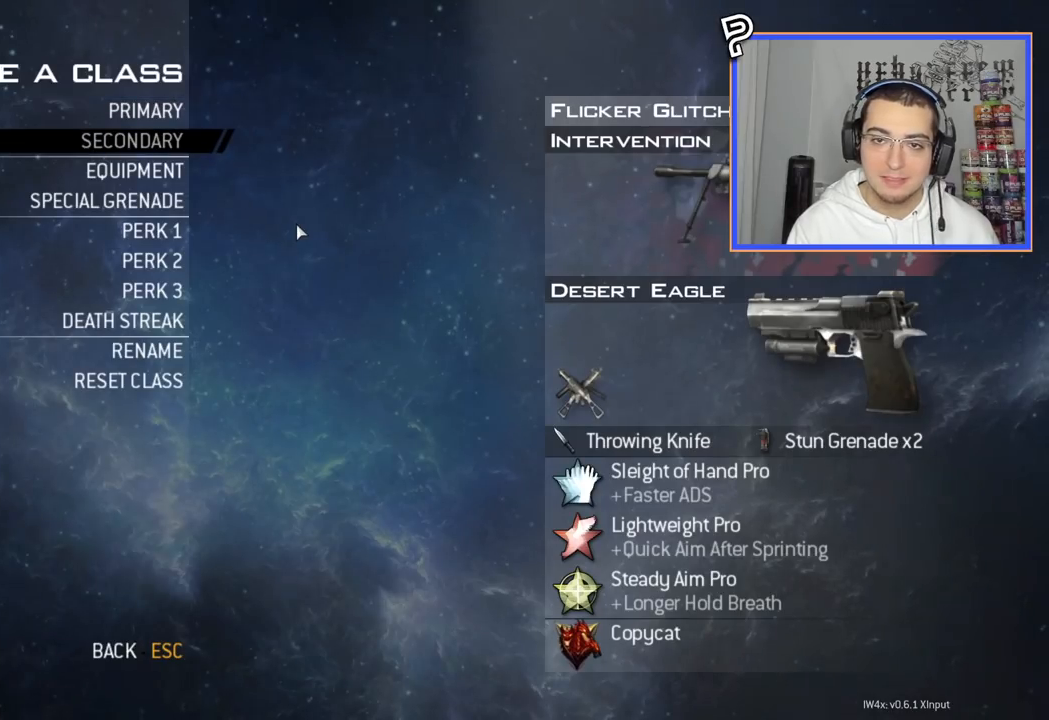
{"buttons": [], "left_stick": "center", "right_stick": "center", "events": []}
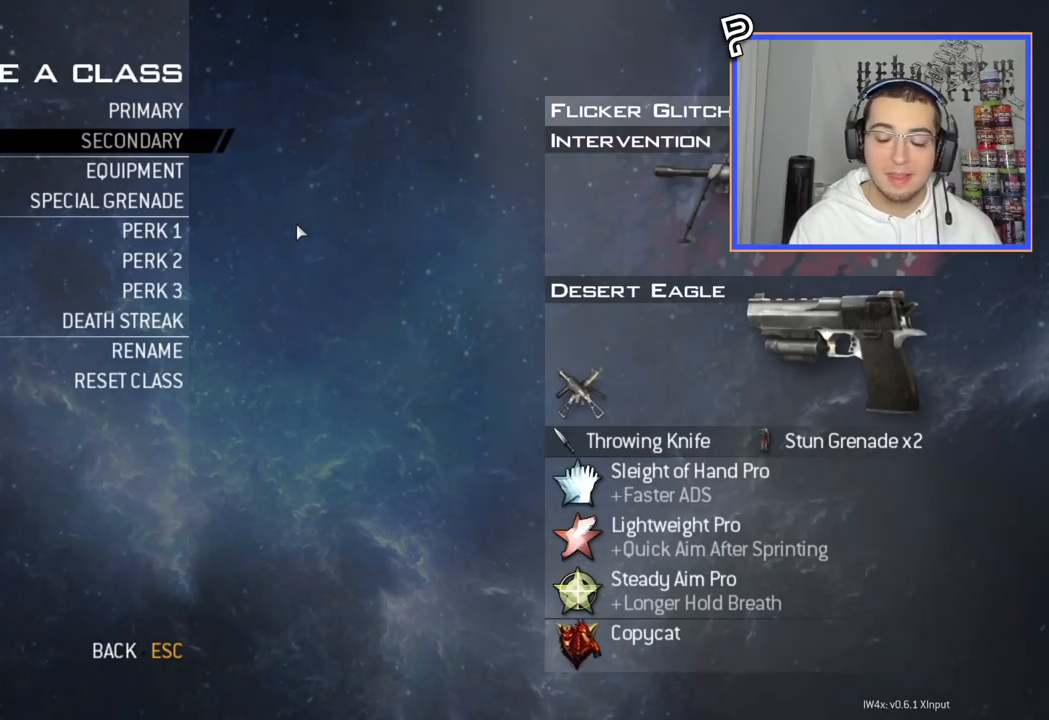
{"buttons": [], "left_stick": "center", "right_stick": "center", "events": []}
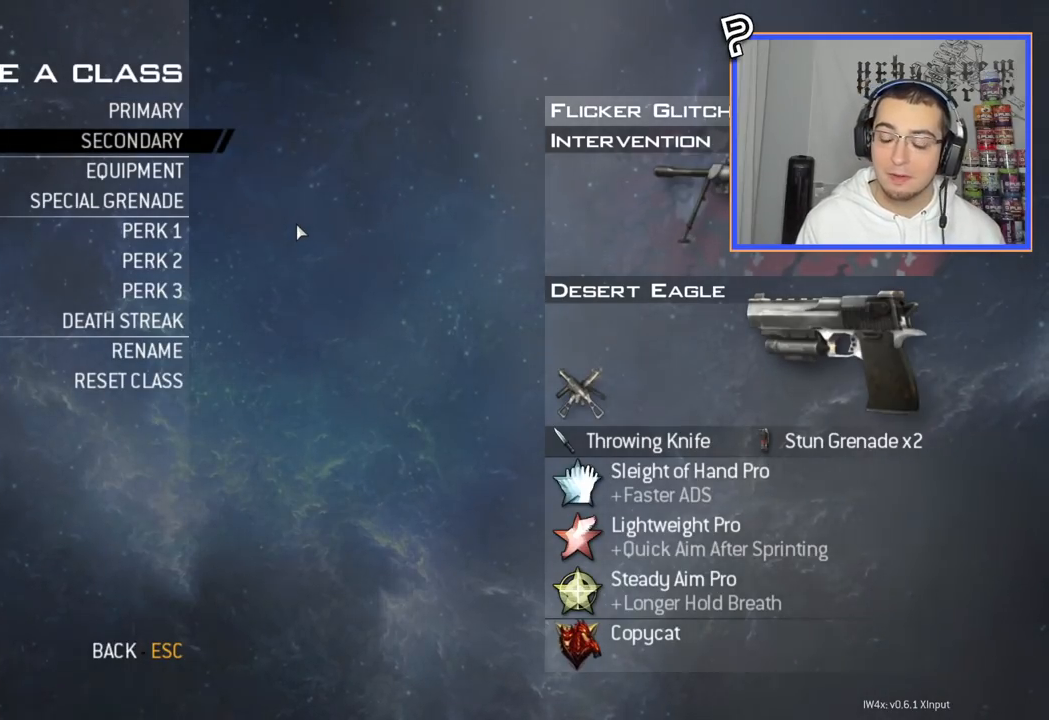
{"buttons": [], "left_stick": "center", "right_stick": "center", "events": []}
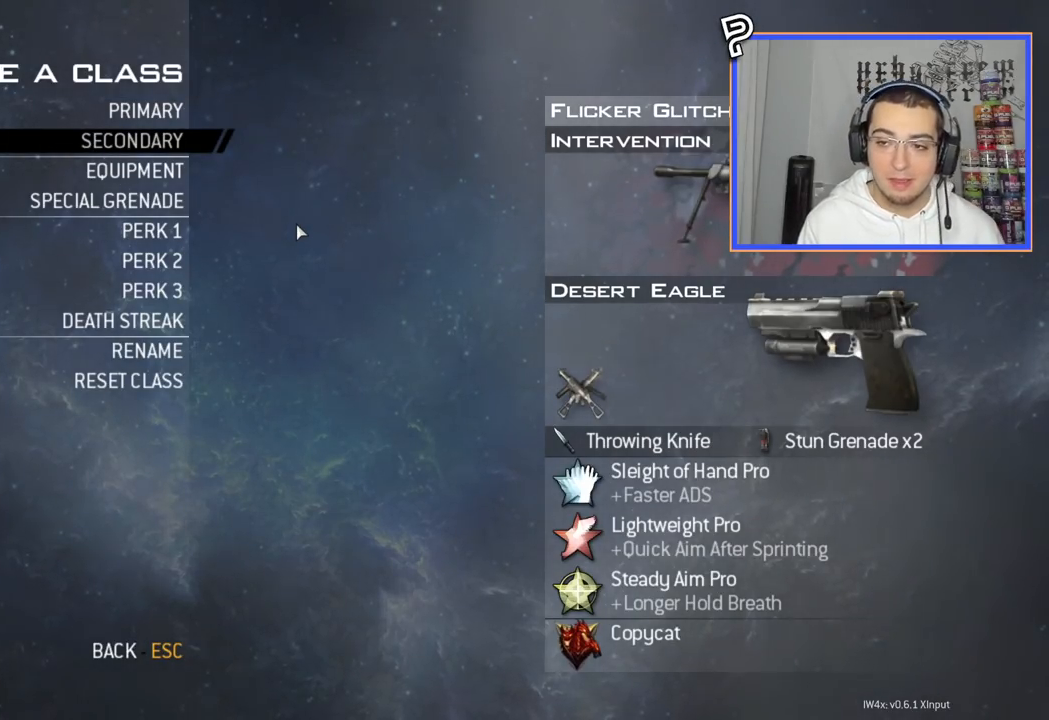
{"buttons": [], "left_stick": "center", "right_stick": "center", "events": [[317, "CIRCLE", "down"], [484, "CIRCLE", "up"]]}
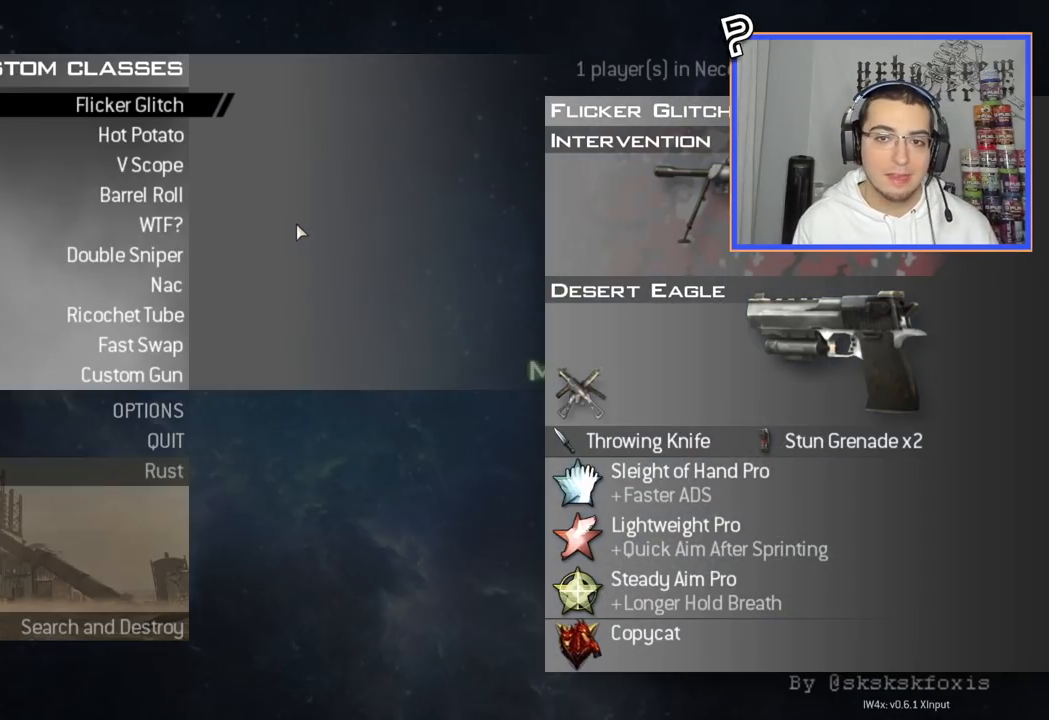
{"buttons": [], "left_stick": "center", "right_stick": "center", "events": [[150, "CIRCLE", "down"], [300, "CIRCLE", "up"]]}
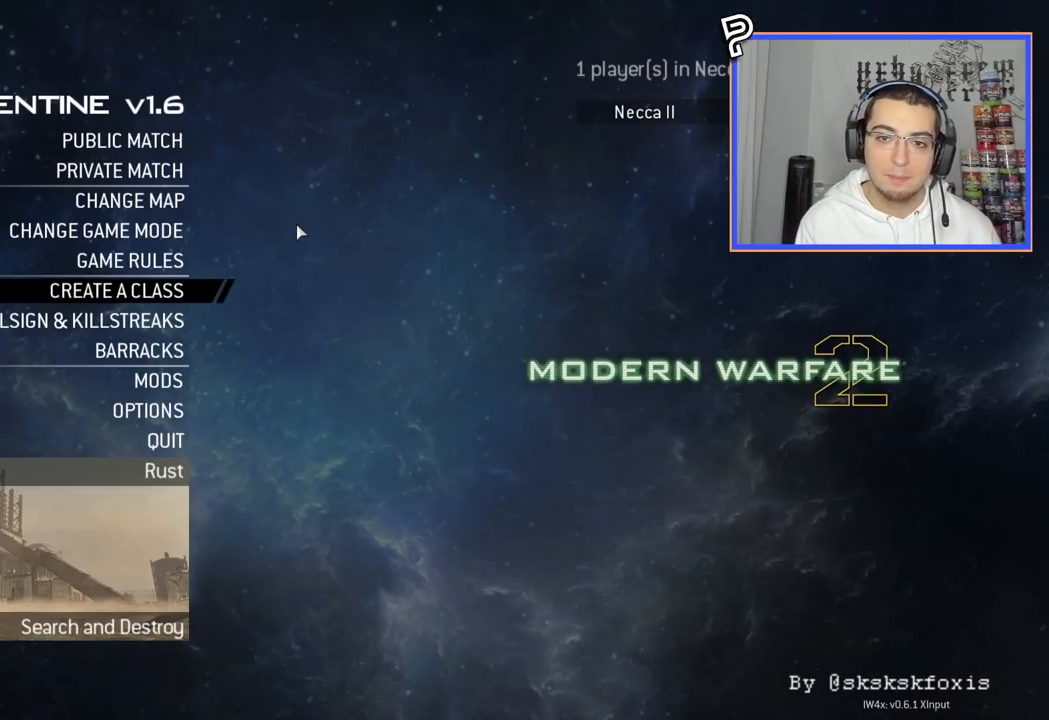
{"buttons": ["DPAD_UP"], "left_stick": "center", "right_stick": "center", "events": [[301, "DPAD_UP", "down"], [434, "DPAD_UP", "up"], [501, "DPAD_UP", "down"]]}
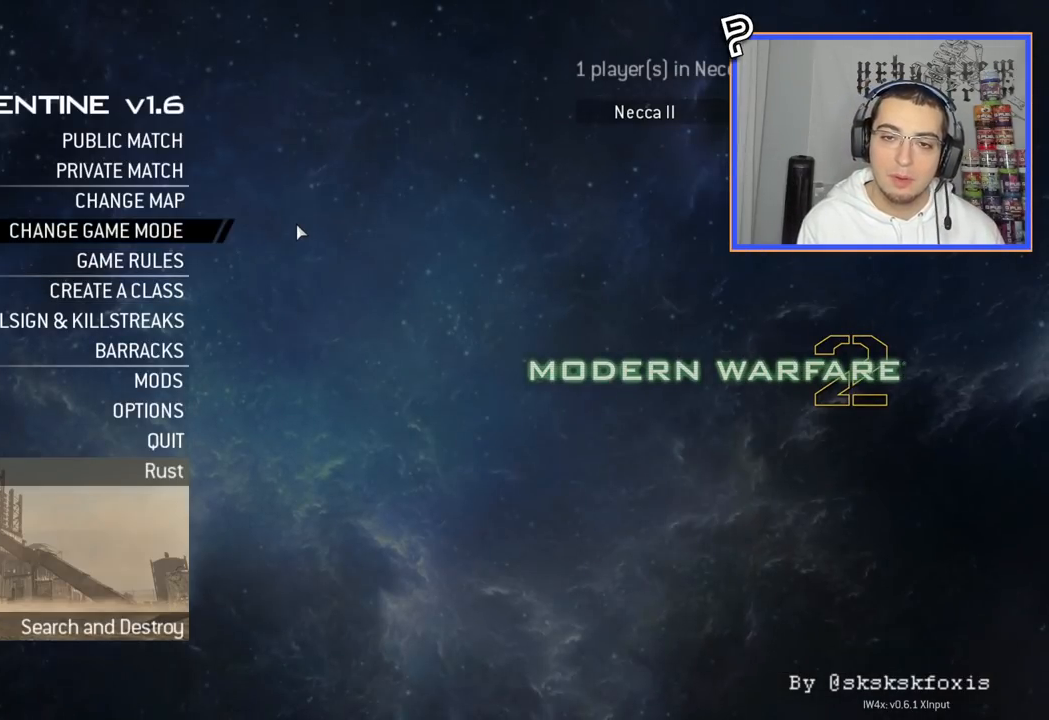
{"buttons": ["DPAD_UP"], "left_stick": "center", "right_stick": "center", "events": [[300, "DPAD_UP", "up"], [467, "DPAD_UP", "down"]]}
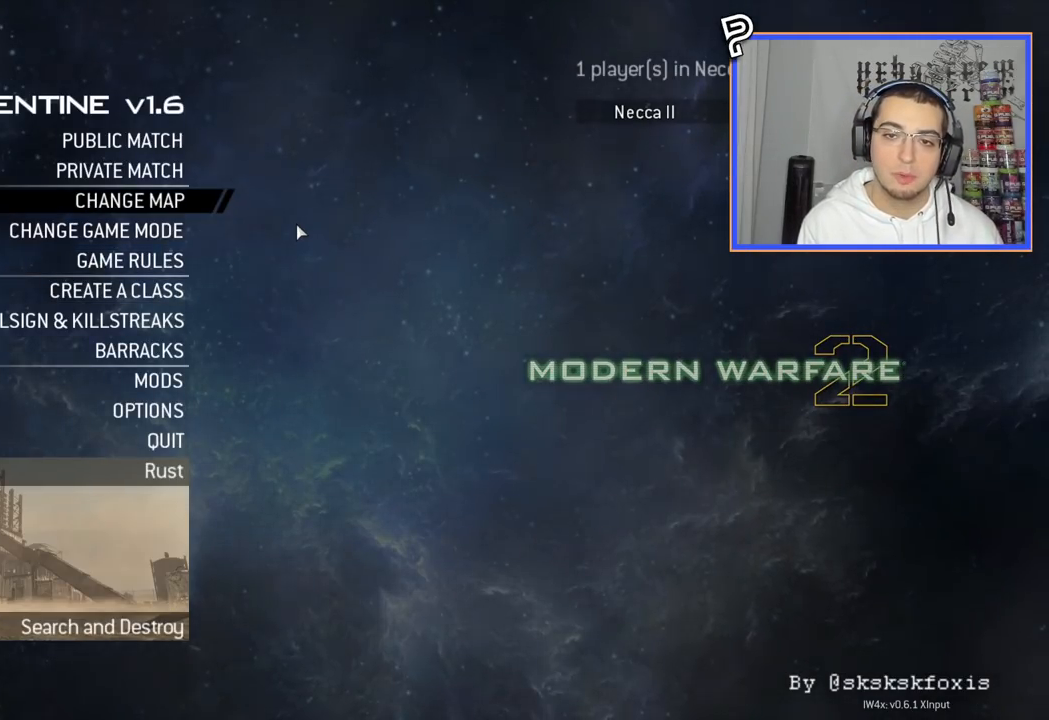
{"buttons": [], "left_stick": "center", "right_stick": "center", "events": [[84, "DPAD_UP", "up"]]}
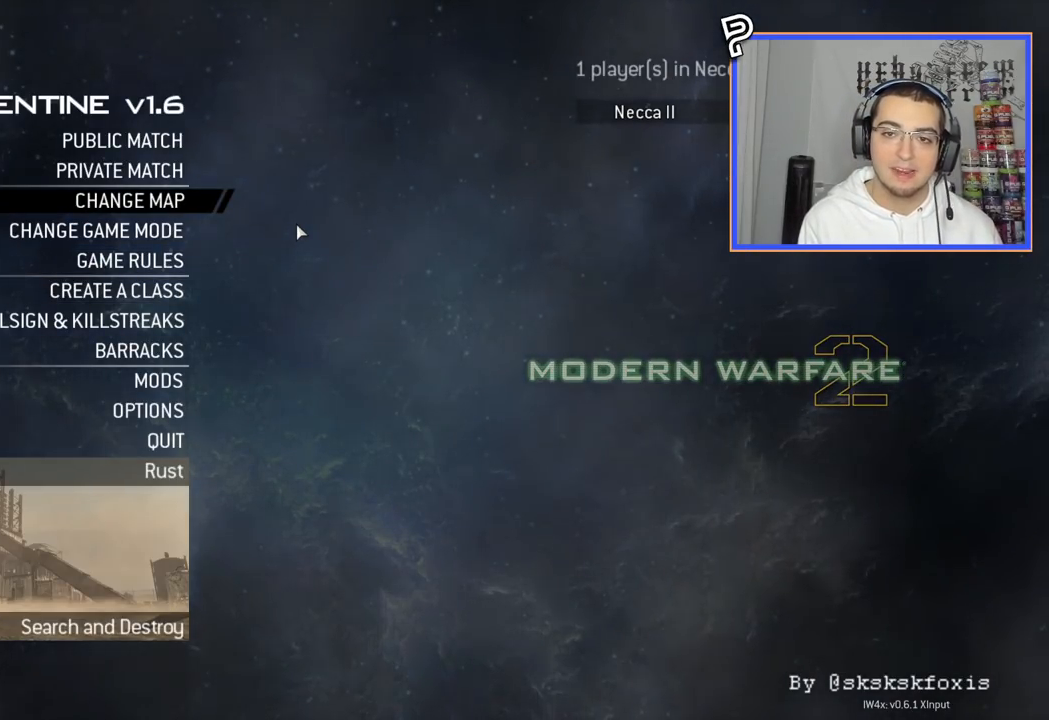
{"buttons": [], "left_stick": "center", "right_stick": "center", "events": []}
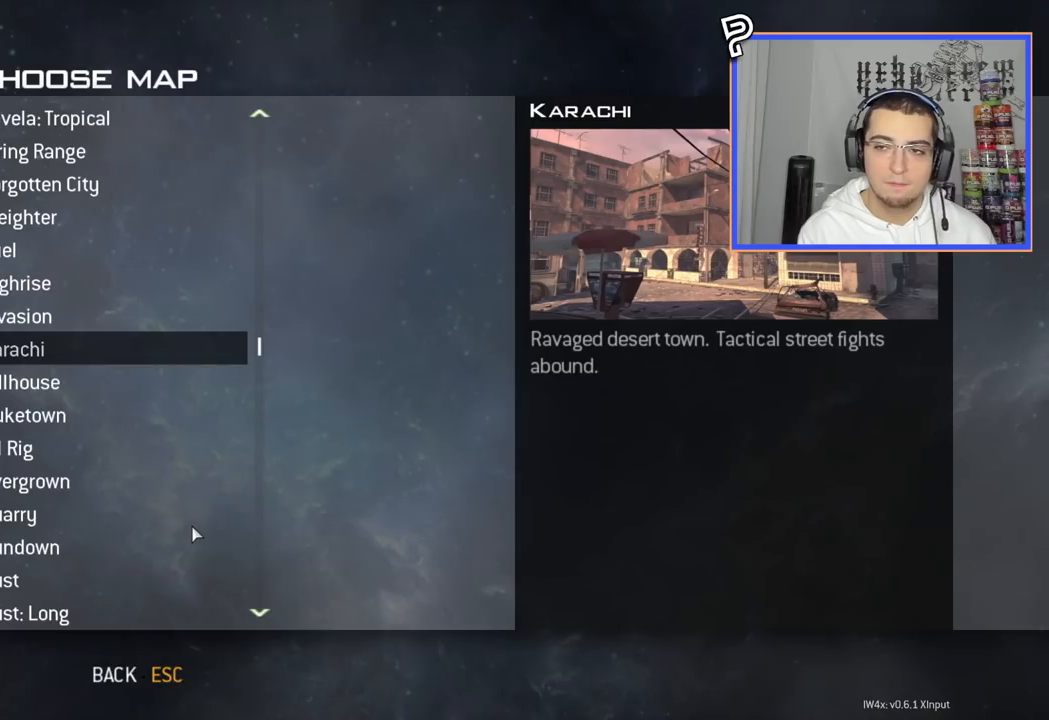
{"buttons": [], "left_stick": "center", "right_stick": "center", "events": []}
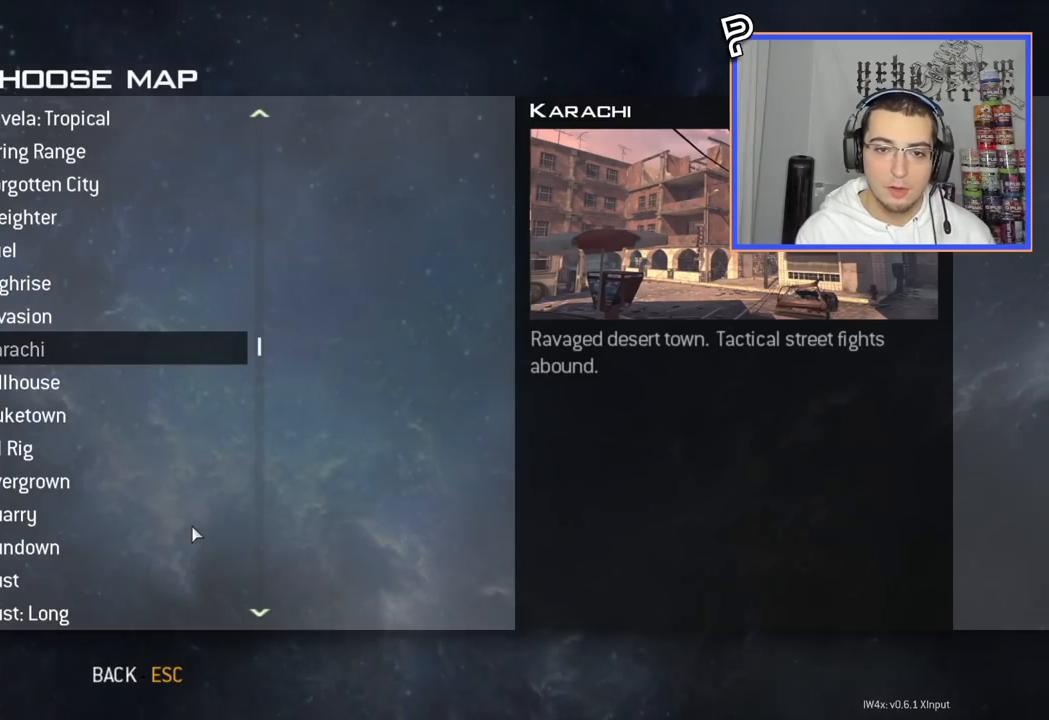
{"buttons": [], "left_stick": "center", "right_stick": "center", "events": []}
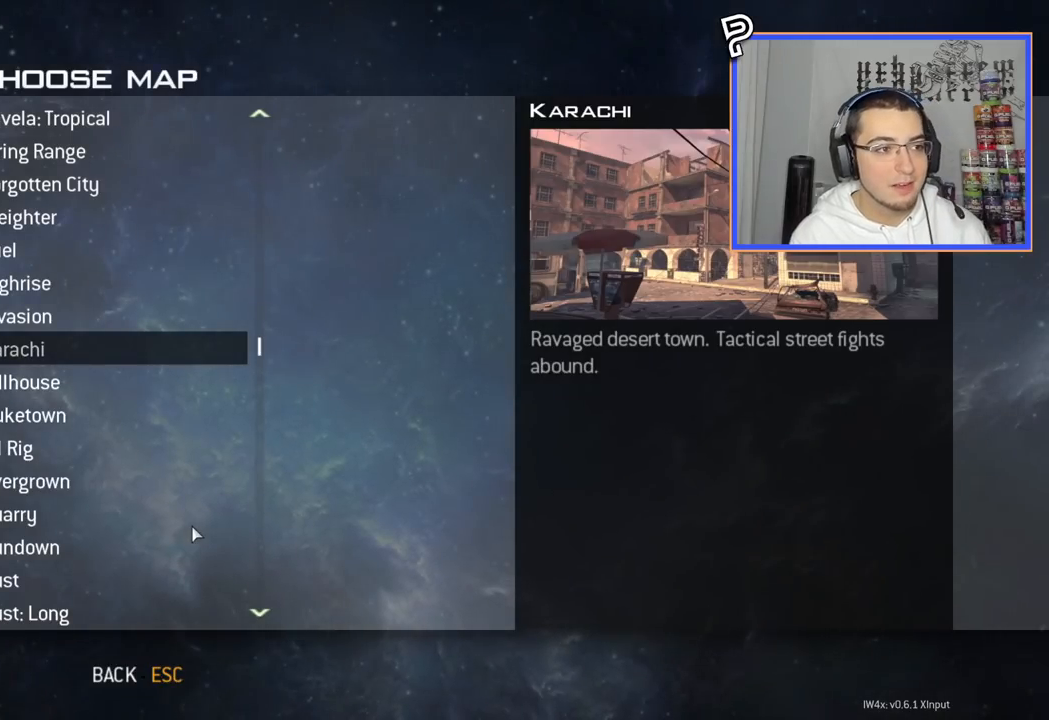
{"buttons": [], "left_stick": "center", "right_stick": "center", "events": []}
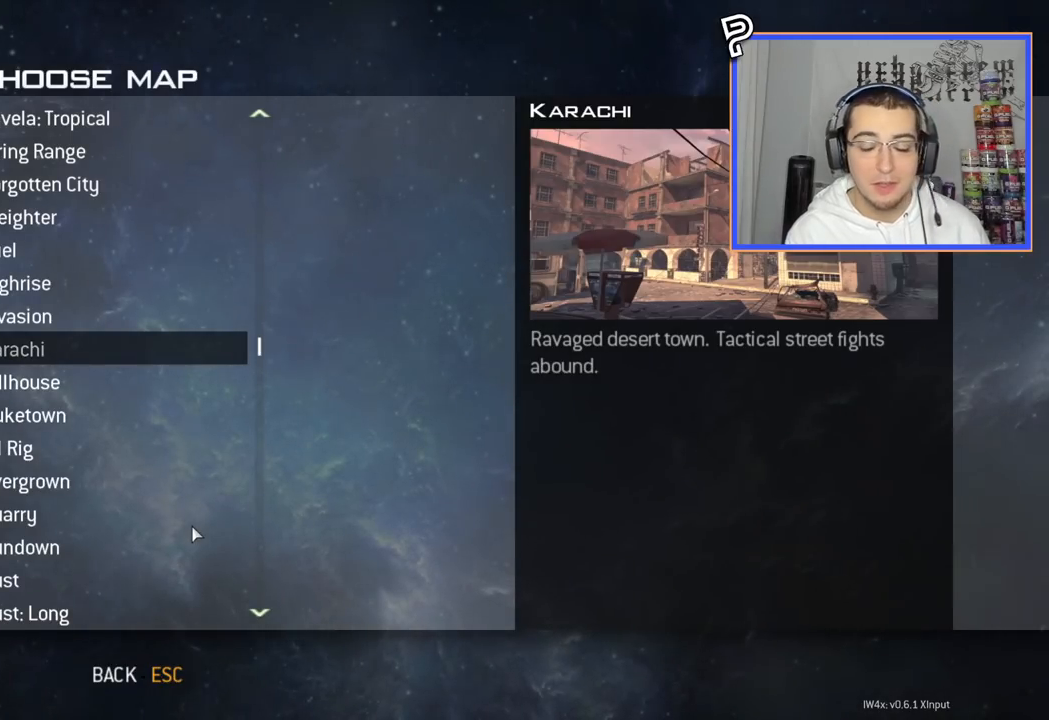
{"buttons": [], "left_stick": "center", "right_stick": "center", "events": []}
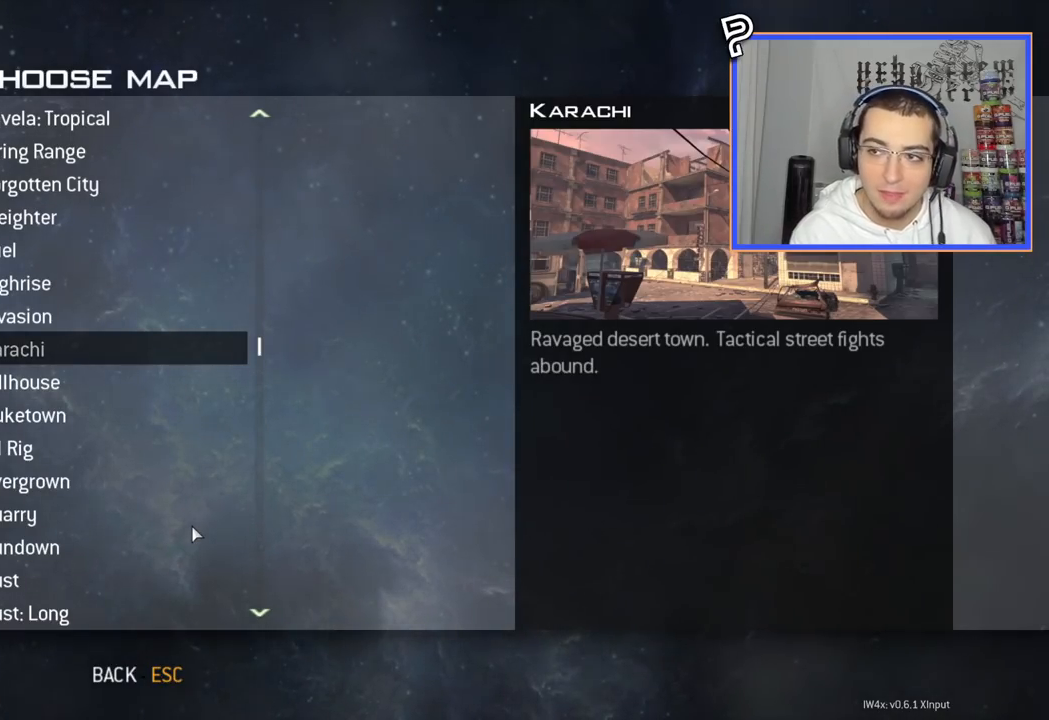
{"buttons": [], "left_stick": "center", "right_stick": "center", "events": []}
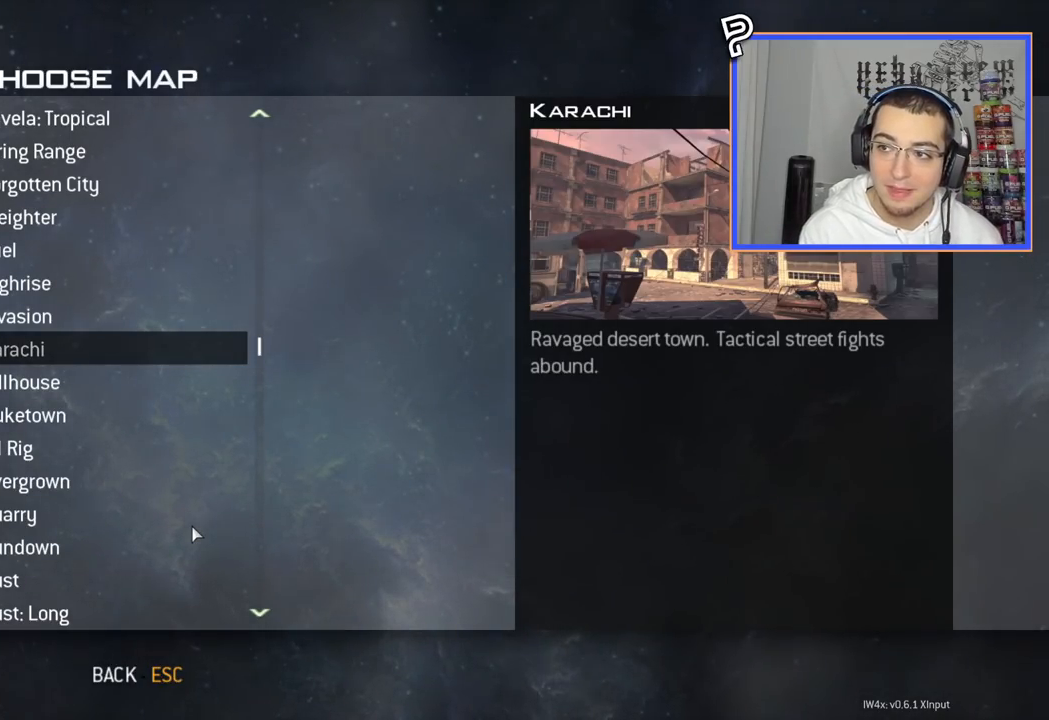
{"buttons": [], "left_stick": "center", "right_stick": "center", "events": []}
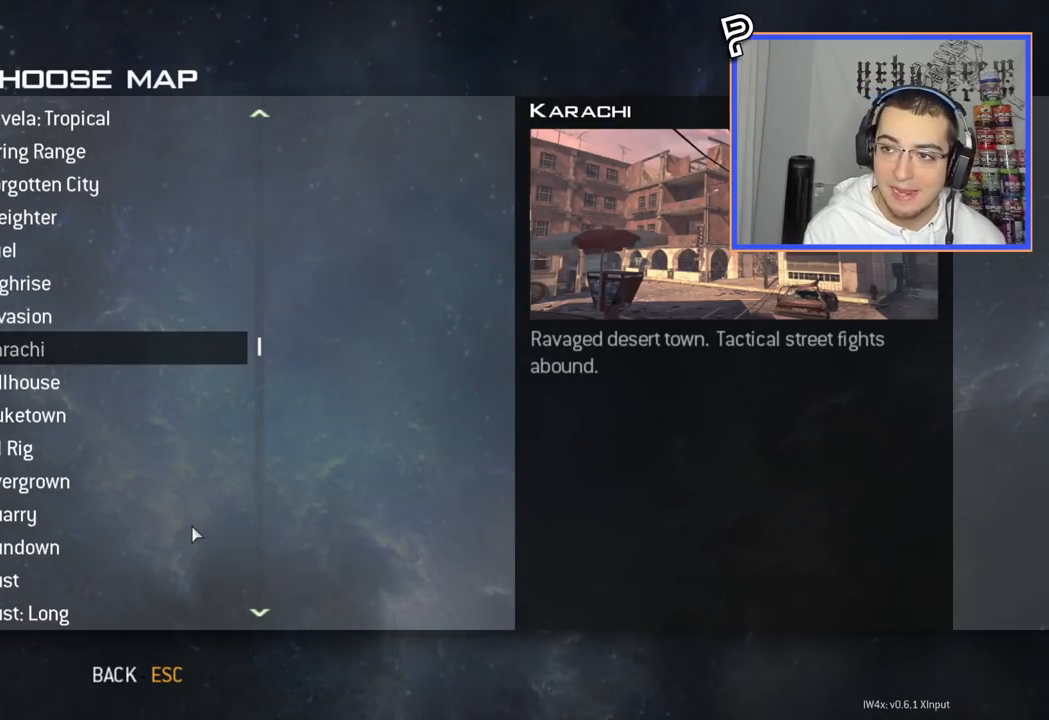
{"buttons": [], "left_stick": "center", "right_stick": "center", "events": []}
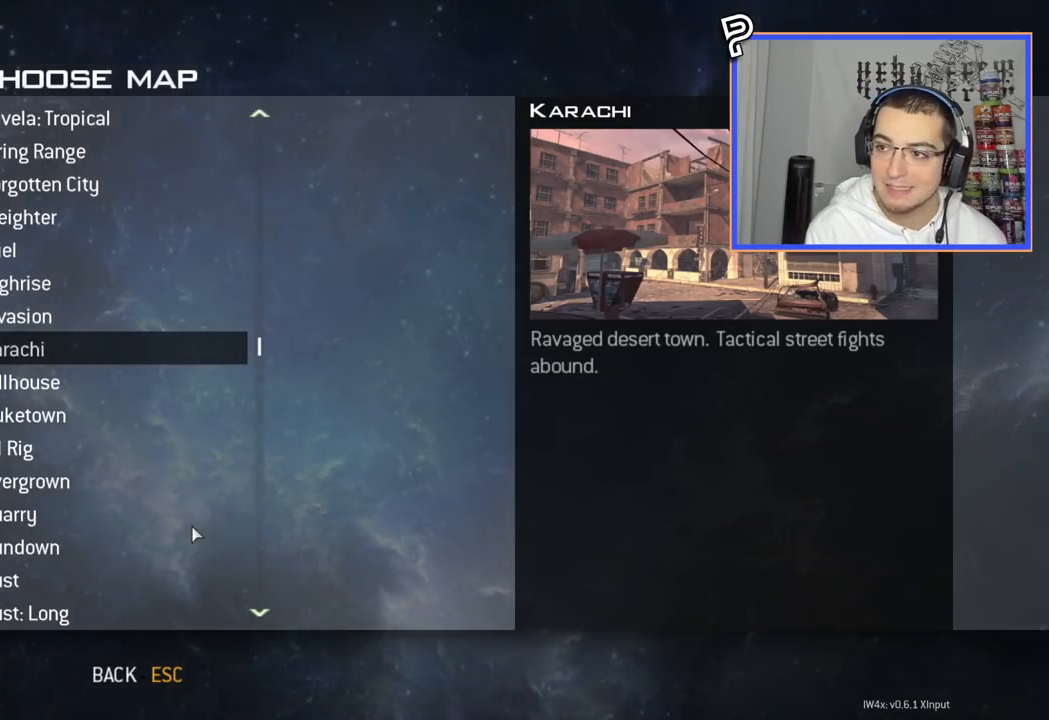
{"buttons": [], "left_stick": "center", "right_stick": "center", "events": [[33, "CROSS", "down"], [150, "CROSS", "up"]]}